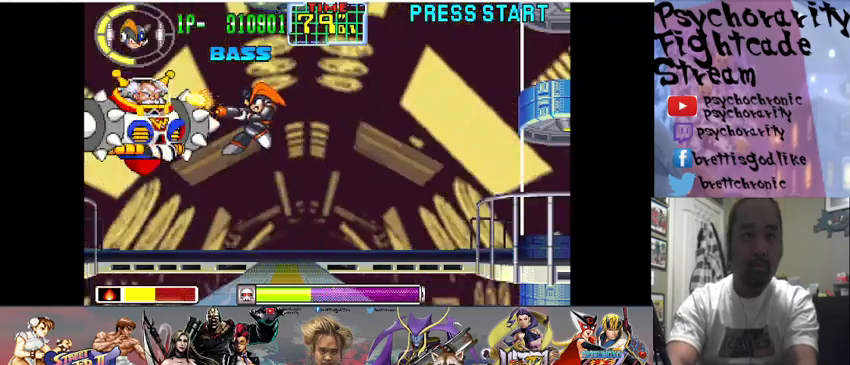
Gameplay with a controller (arcade stick); each line is a JSON object with the inputs held at the frame after it. "events" lists button and stick changes between this image and that frame as [ms after this image, input, new state], when the widget could be followed in between. Not read: L3 R3.
{"buttons": ["CROSS"], "events": [[33, "SQUARE", "up"], [67, "SQUARE", "down"], [167, "SQUARE", "up"], [200, "SQUARE", "down"], [333, "SQUARE", "up"], [467, "CROSS", "down"]]}
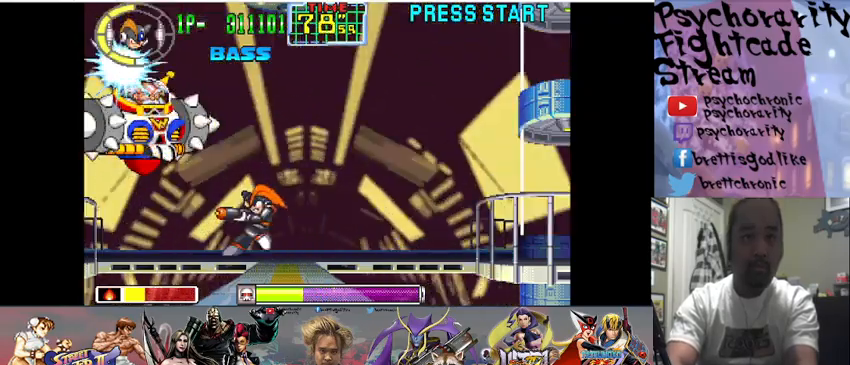
{"buttons": ["SQUARE"], "events": [[233, "SQUARE", "down"], [267, "CROSS", "up"], [333, "SQUARE", "up"], [367, "SQUARE", "down"], [467, "SQUARE", "up"], [500, "SQUARE", "down"]]}
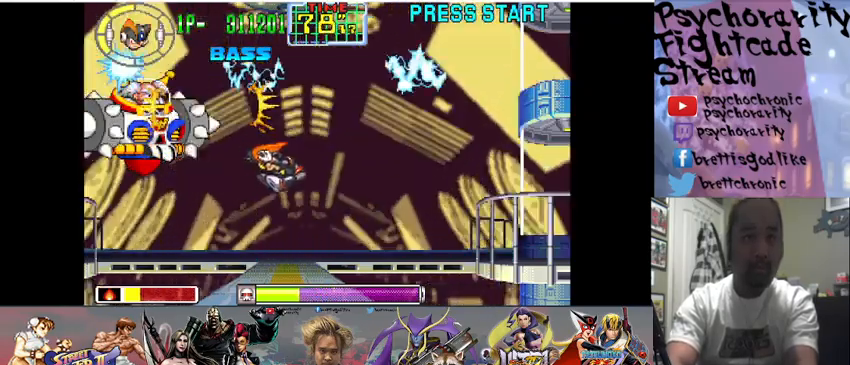
{"buttons": [], "events": [[100, "SQUARE", "up"], [133, "SQUARE", "down"], [233, "SQUARE", "up"]]}
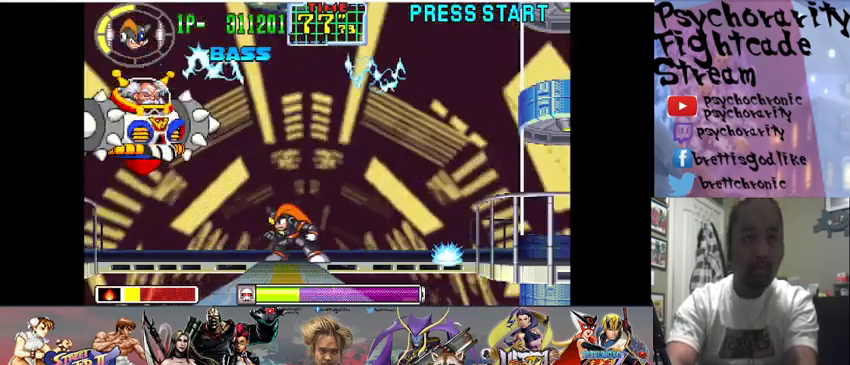
{"buttons": ["SQUARE"], "events": [[133, "CROSS", "down"], [333, "CROSS", "up"], [467, "SQUARE", "down"]]}
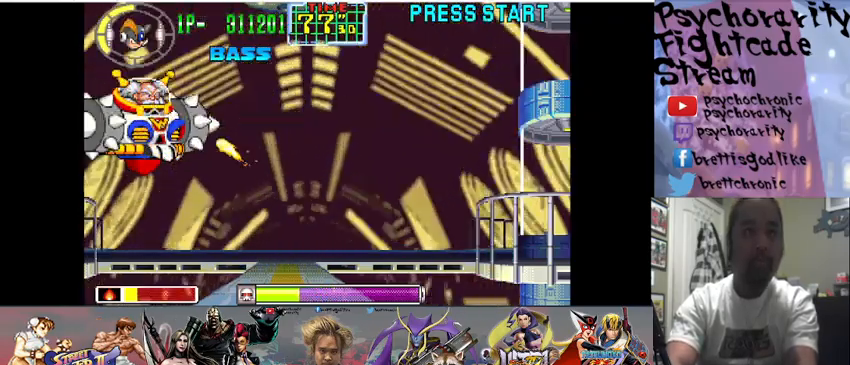
{"buttons": ["CROSS"], "events": [[100, "SQUARE", "up"], [167, "SQUARE", "down"], [267, "SQUARE", "up"], [400, "CROSS", "down"]]}
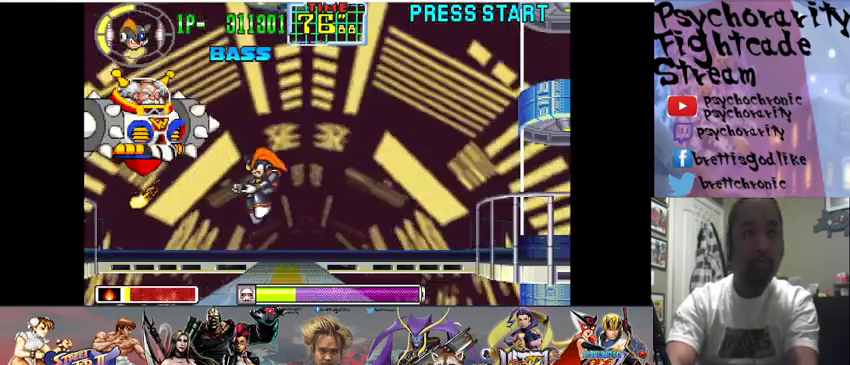
{"buttons": [], "events": [[200, "SQUARE", "down"], [233, "CROSS", "up"], [300, "SQUARE", "up"], [367, "SQUARE", "down"], [467, "SQUARE", "up"]]}
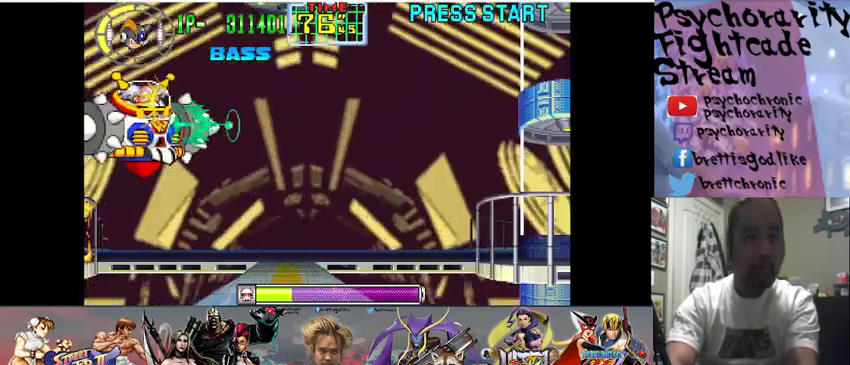
{"buttons": ["CROSS"], "events": [[33, "SQUARE", "down"], [167, "SQUARE", "up"], [367, "CROSS", "down"]]}
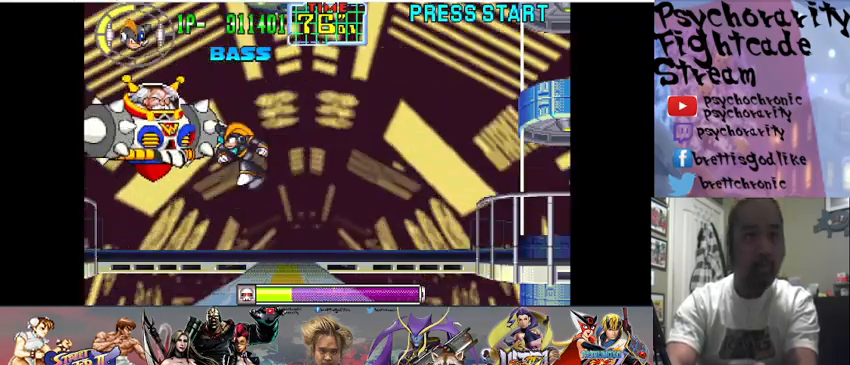
{"buttons": ["SQUARE"], "events": [[67, "SQUARE", "down"], [100, "CROSS", "up"], [167, "SQUARE", "up"], [233, "SQUARE", "down"], [300, "SQUARE", "up"], [367, "SQUARE", "down"], [467, "SQUARE", "up"], [500, "SQUARE", "down"]]}
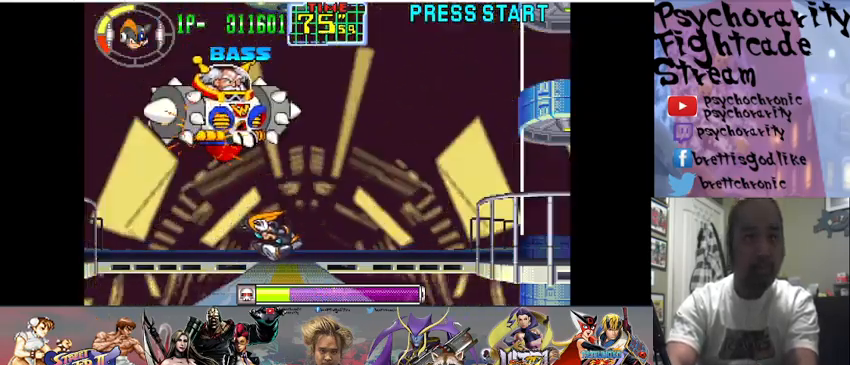
{"buttons": ["SQUARE"], "events": []}
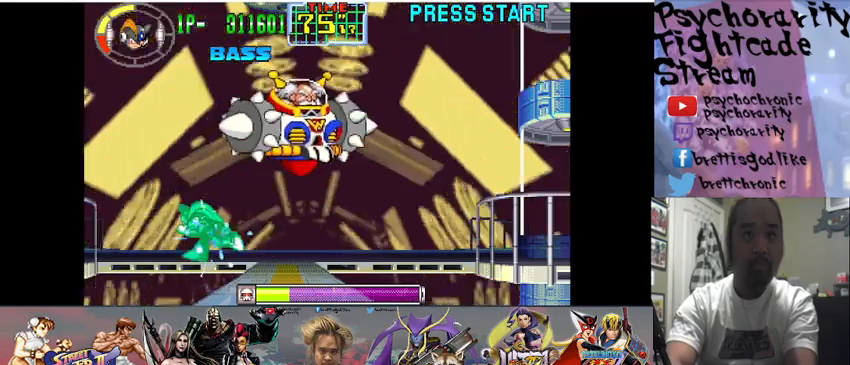
{"buttons": ["SQUARE"], "events": []}
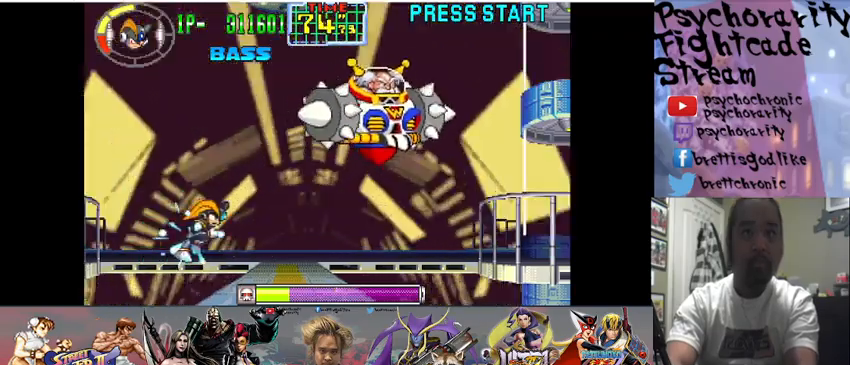
{"buttons": ["SQUARE"], "events": []}
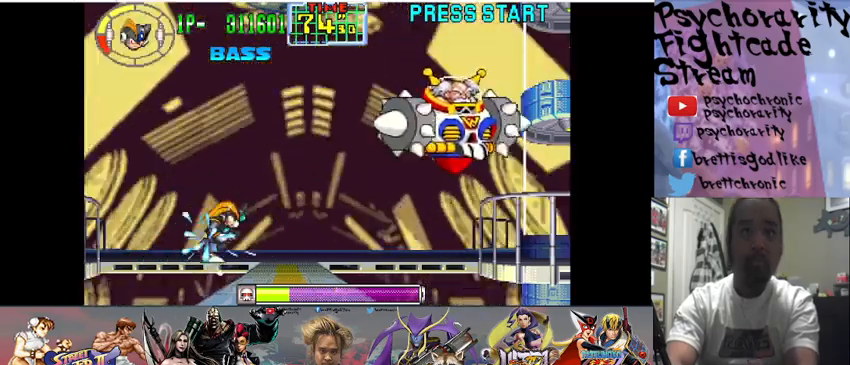
{"buttons": ["CROSS", "SQUARE"], "events": [[433, "CROSS", "down"]]}
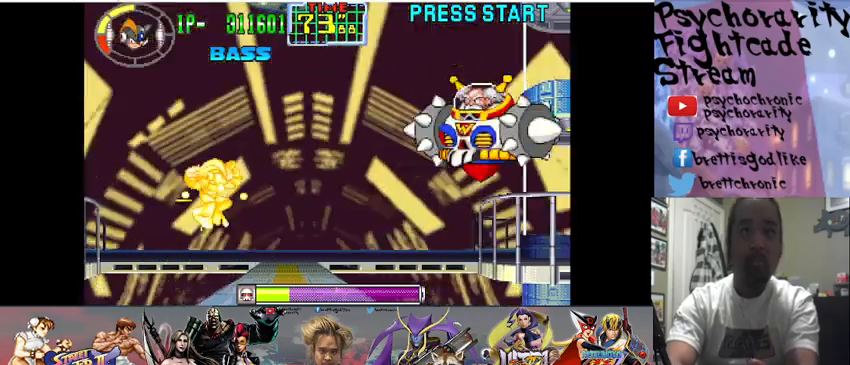
{"buttons": ["SQUARE"], "events": [[200, "CROSS", "up"], [233, "SQUARE", "up"], [333, "SQUARE", "down"]]}
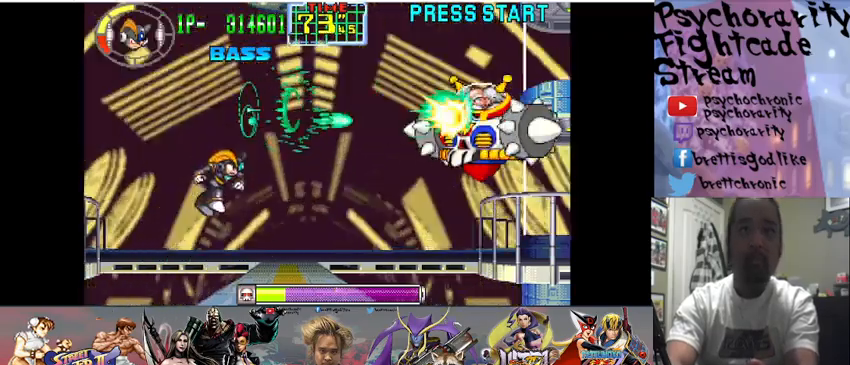
{"buttons": ["SQUARE"], "events": []}
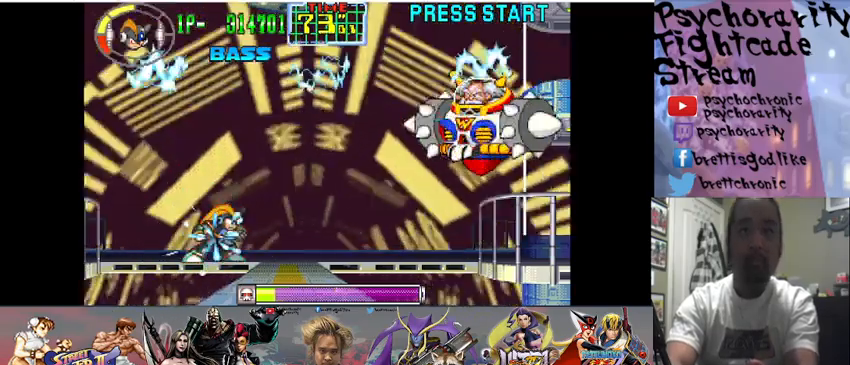
{"buttons": ["SQUARE"], "events": []}
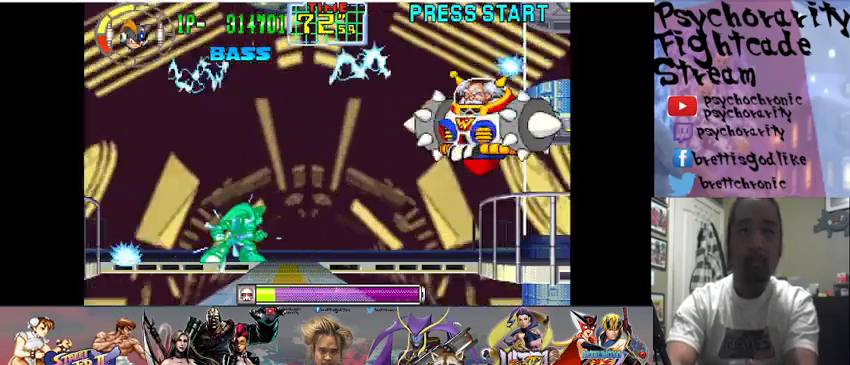
{"buttons": ["SQUARE"], "events": []}
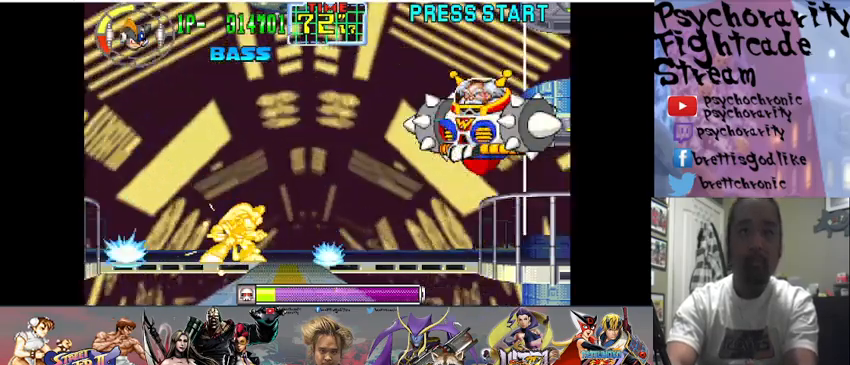
{"buttons": ["CROSS", "SQUARE"], "events": [[267, "CROSS", "down"]]}
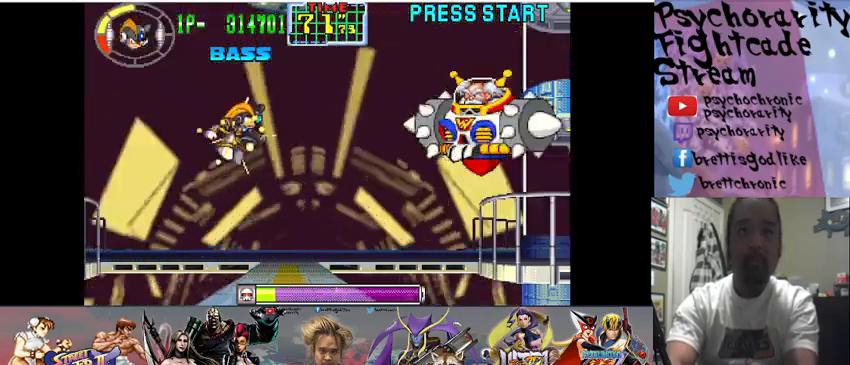
{"buttons": ["SQUARE"], "events": [[33, "CROSS", "up"], [67, "SQUARE", "up"], [167, "SQUARE", "down"]]}
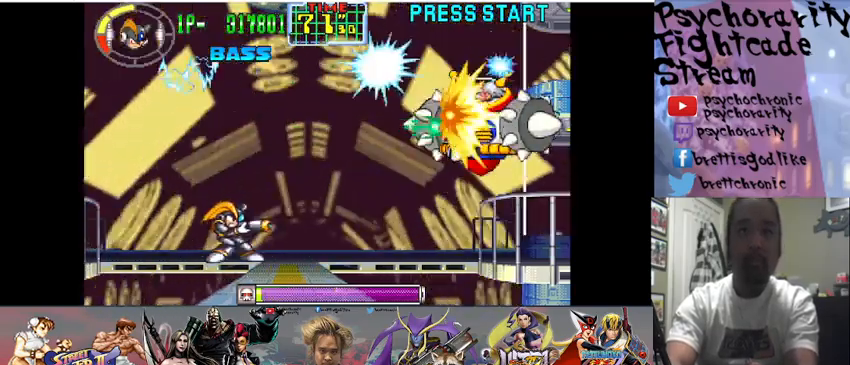
{"buttons": ["SQUARE"], "events": []}
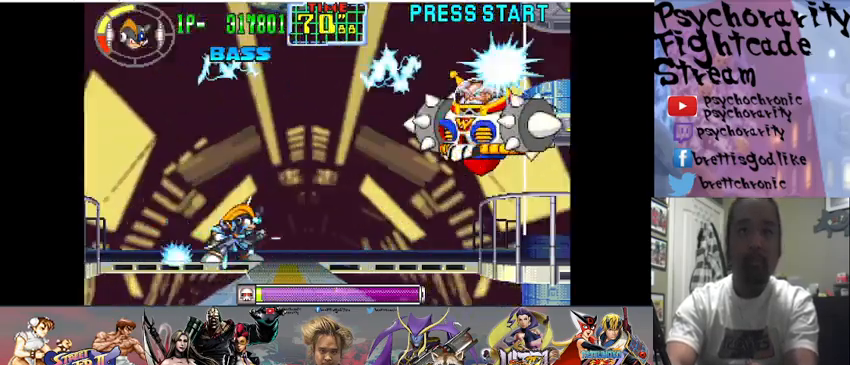
{"buttons": ["SQUARE"], "events": []}
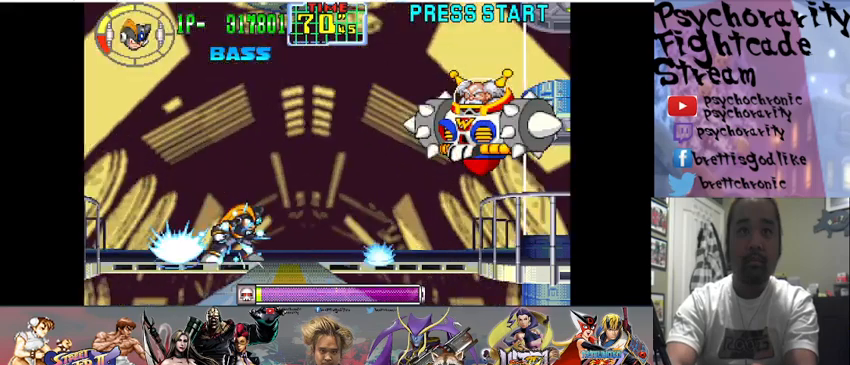
{"buttons": ["CROSS", "SQUARE"], "events": [[367, "CROSS", "down"]]}
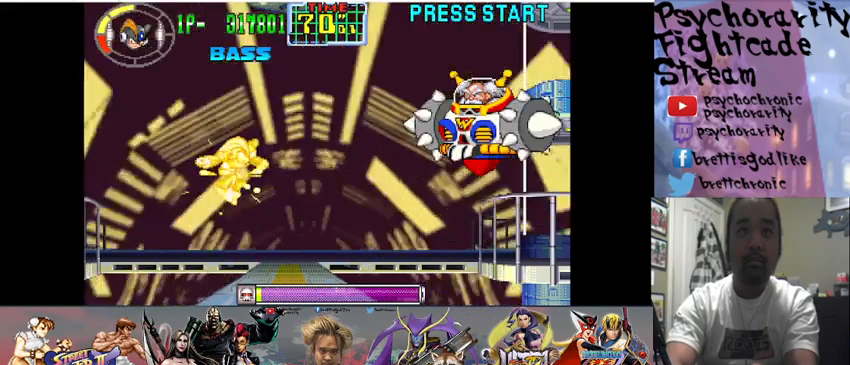
{"buttons": ["SQUARE"], "events": [[100, "CROSS", "up"], [133, "SQUARE", "up"], [233, "SQUARE", "down"]]}
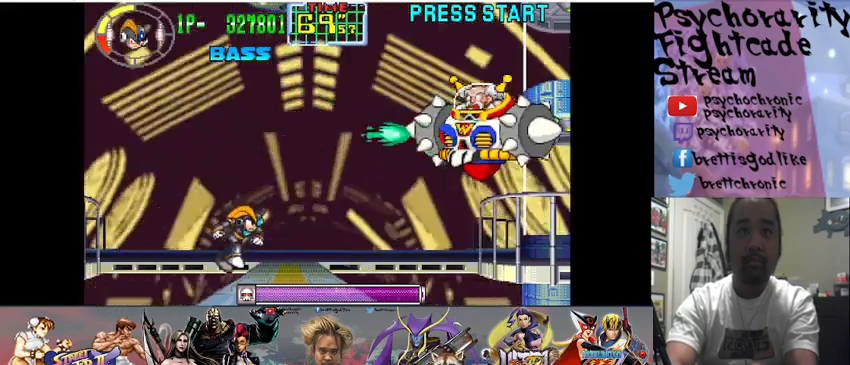
{"buttons": ["SQUARE"], "events": []}
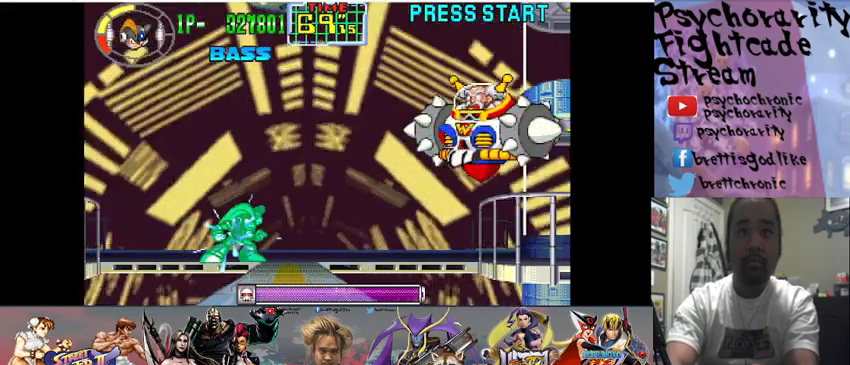
{"buttons": ["SQUARE"], "events": []}
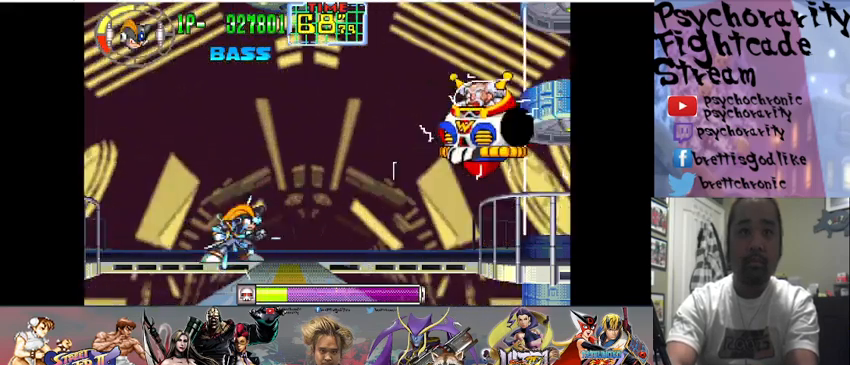
{"buttons": ["SQUARE"], "events": []}
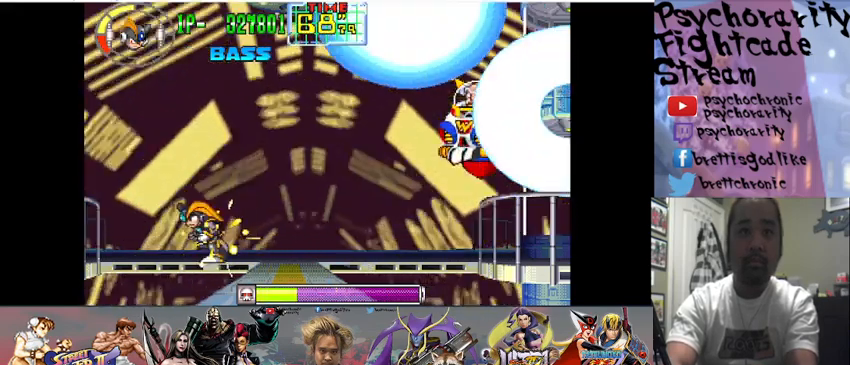
{"buttons": ["SQUARE"], "events": []}
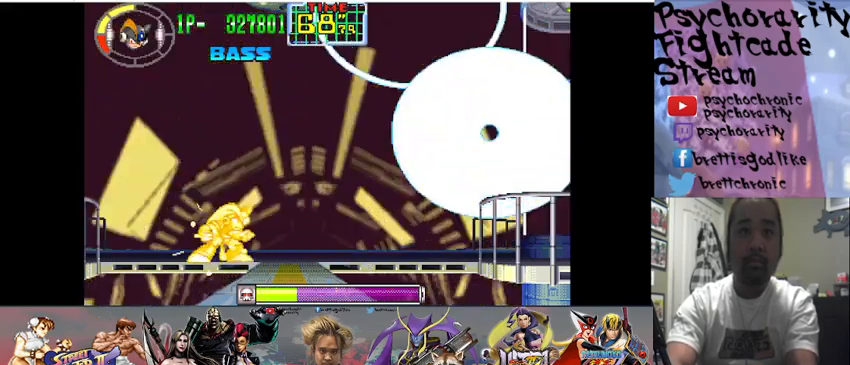
{"buttons": ["SQUARE"], "events": []}
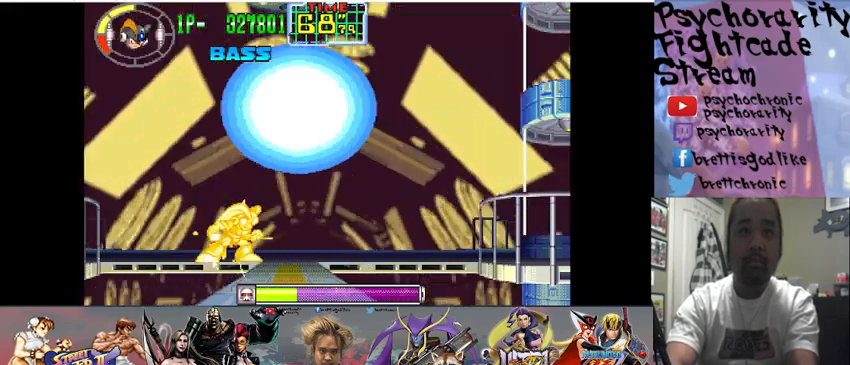
{"buttons": ["SQUARE"], "events": []}
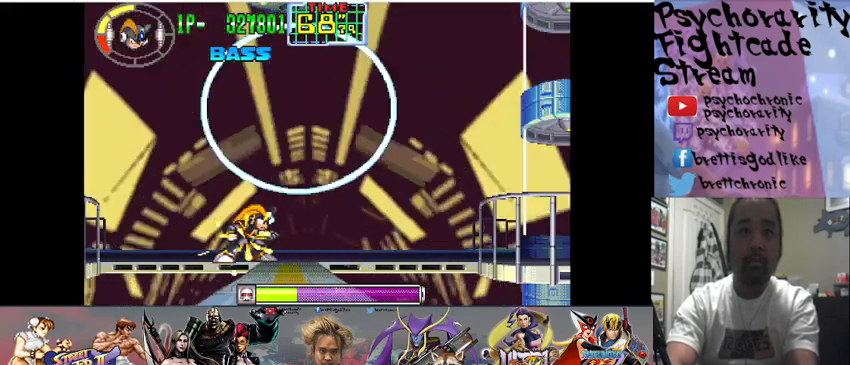
{"buttons": ["CROSS", "SQUARE"], "events": [[400, "CROSS", "down"]]}